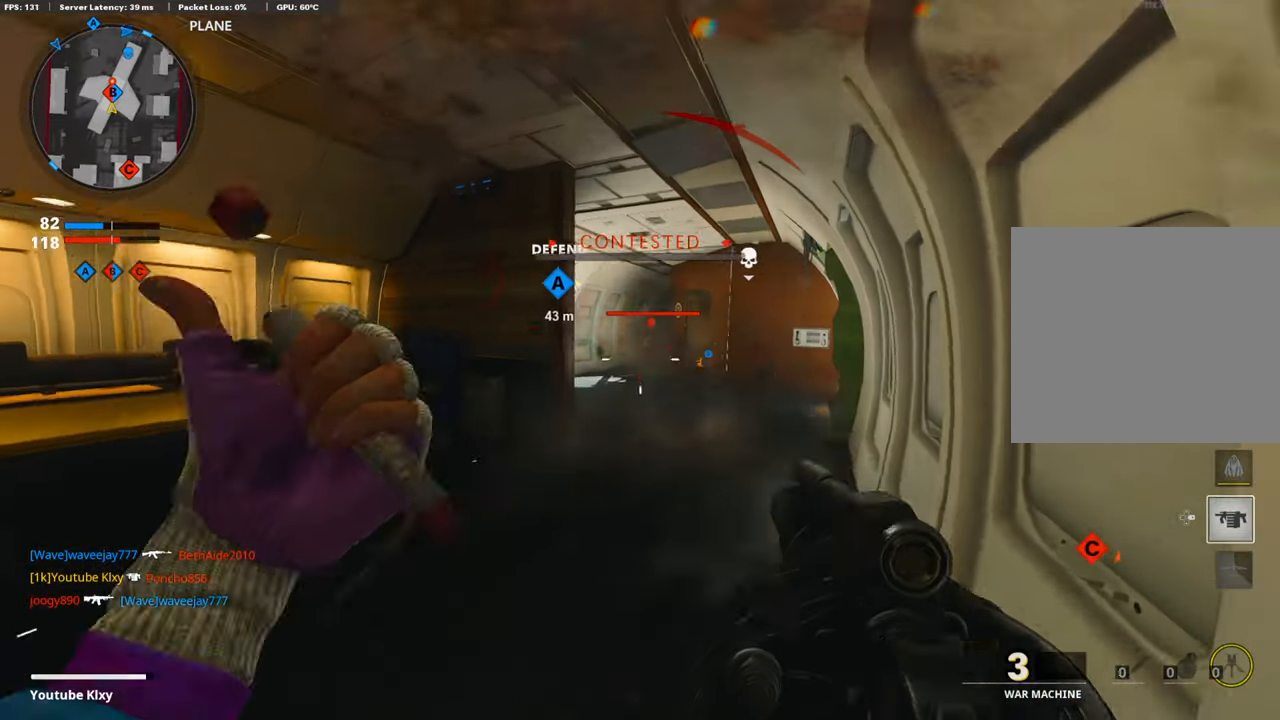
Gameplay with a controller (PlayStation layout); each line is a JSON object with the inputs held at the frame after it. "events" lists button and stick changes between this image and that frame as [ms after this image, input, new state], when the widget could be followed in between.
{"buttons": ["L3"], "left_stick": "up-right", "right_stick": "center", "events": [[134, "R1", "down"], [184, "left_stick", "up-right"], [284, "R1", "up"], [500, "L3", "down"]]}
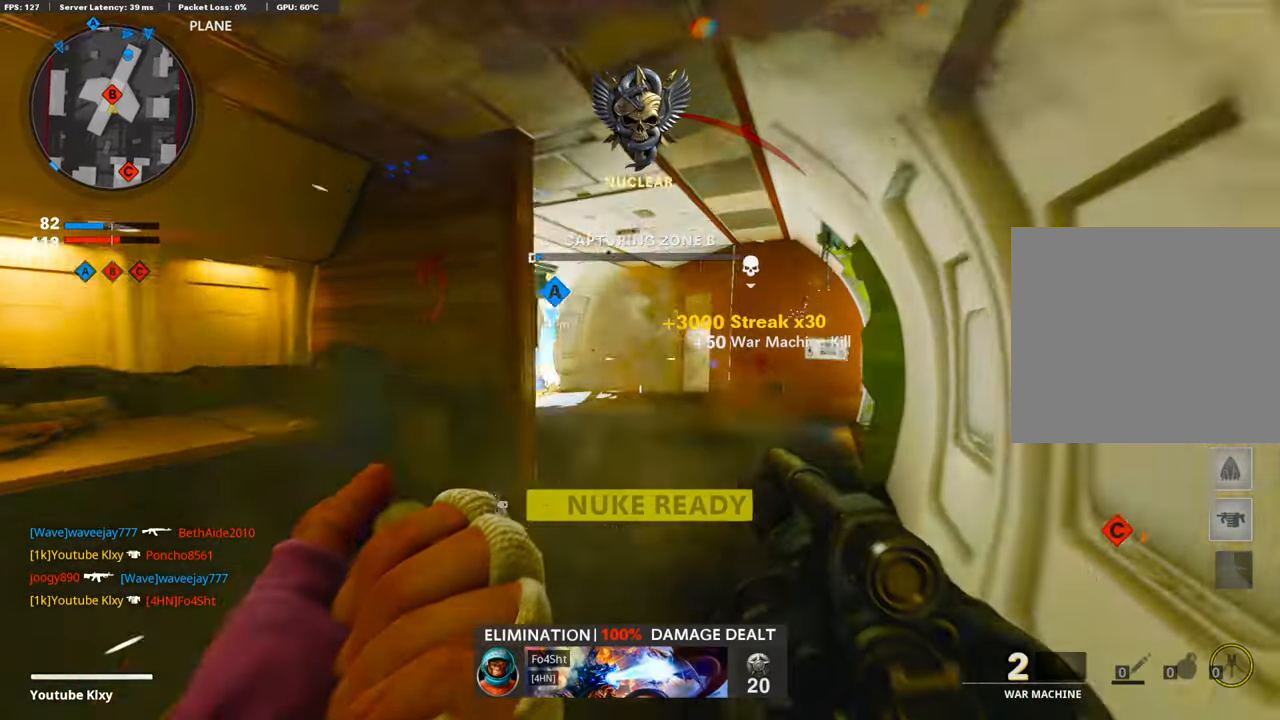
{"buttons": ["L3"], "left_stick": "up", "right_stick": "right", "events": [[34, "left_stick", "up"], [200, "L3", "up"], [200, "right_stick", "right"], [250, "L3", "down"]]}
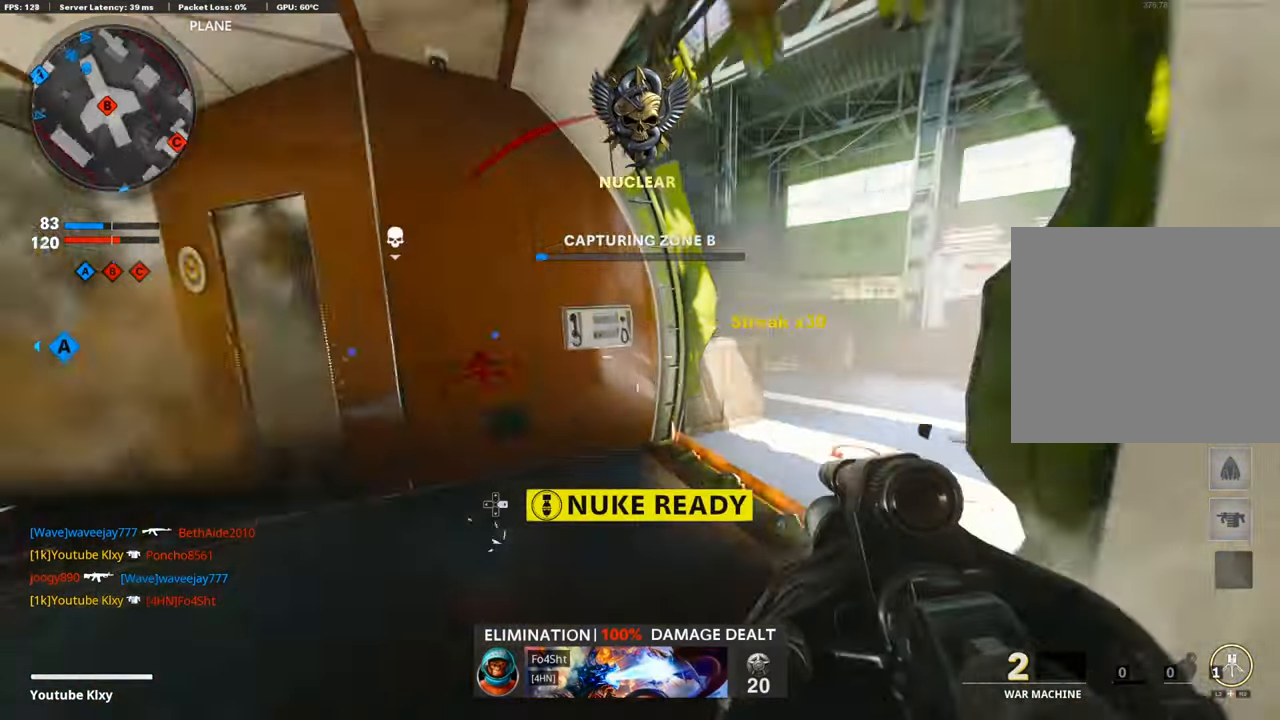
{"buttons": [], "left_stick": "right", "right_stick": "center", "events": [[50, "L3", "up"], [84, "left_stick", "up-left"], [250, "left_stick", "down-left"], [450, "left_stick", "right"], [500, "right_stick", "center"]]}
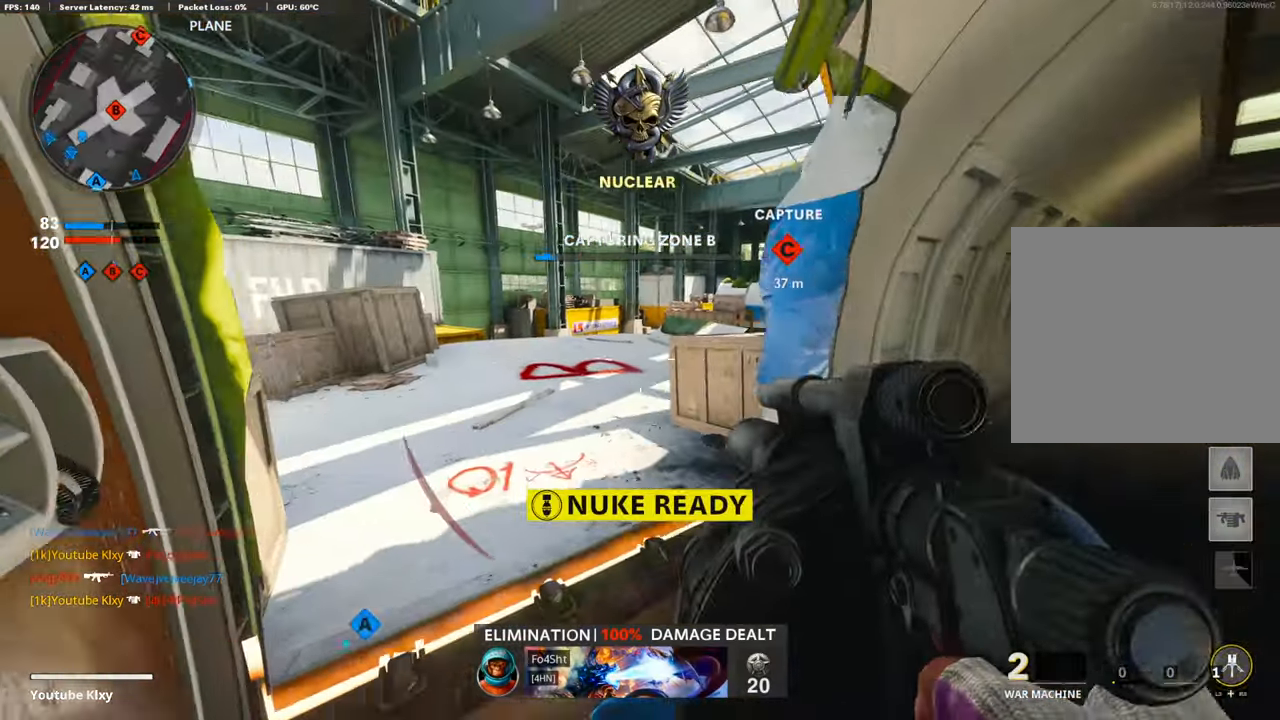
{"buttons": ["L3"], "left_stick": "right", "right_stick": "right", "events": [[50, "right_stick", "right"], [100, "left_stick", "up-right"], [134, "L3", "down"], [200, "left_stick", "up"], [350, "L3", "up"], [350, "left_stick", "right"], [500, "L3", "down"]]}
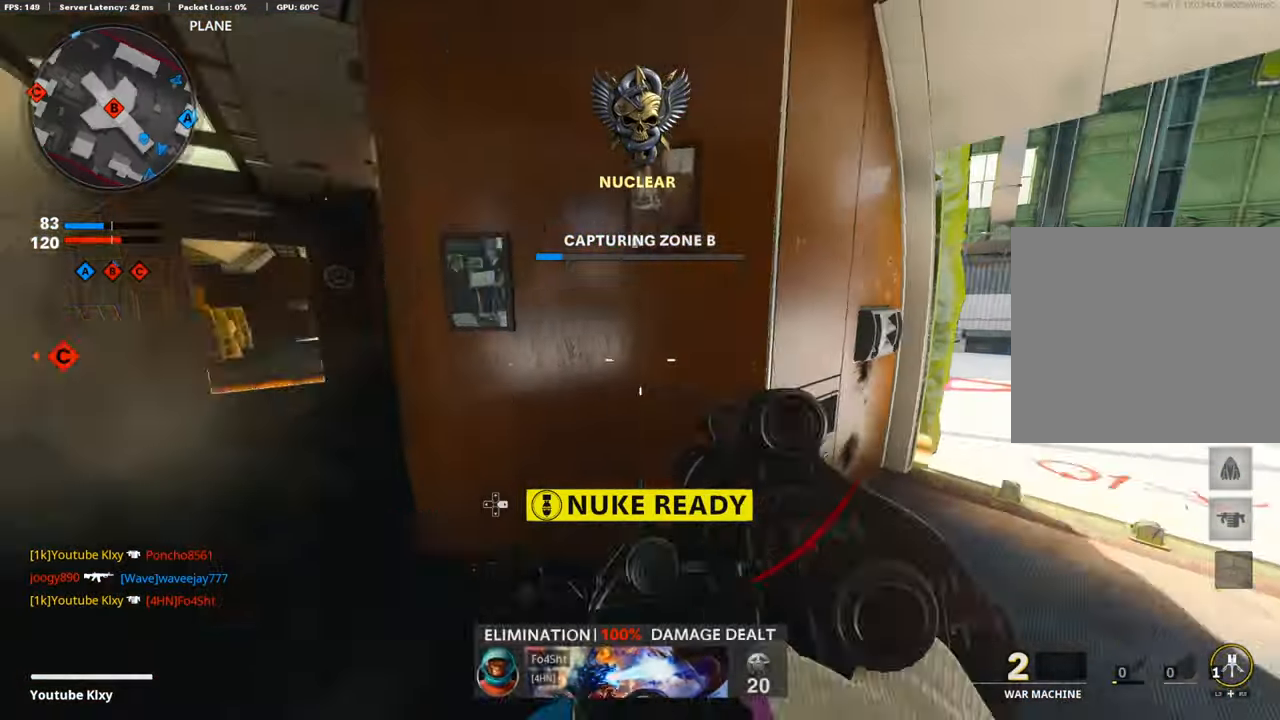
{"buttons": ["DPAD_DOWN"], "left_stick": "center", "right_stick": "center", "events": [[50, "left_stick", "up-right"], [50, "right_stick", "center"], [200, "left_stick", "up"], [250, "right_stick", "left"], [300, "L3", "up"], [300, "left_stick", "up-left"], [400, "left_stick", "center"], [434, "right_stick", "center"], [450, "DPAD_DOWN", "down"]]}
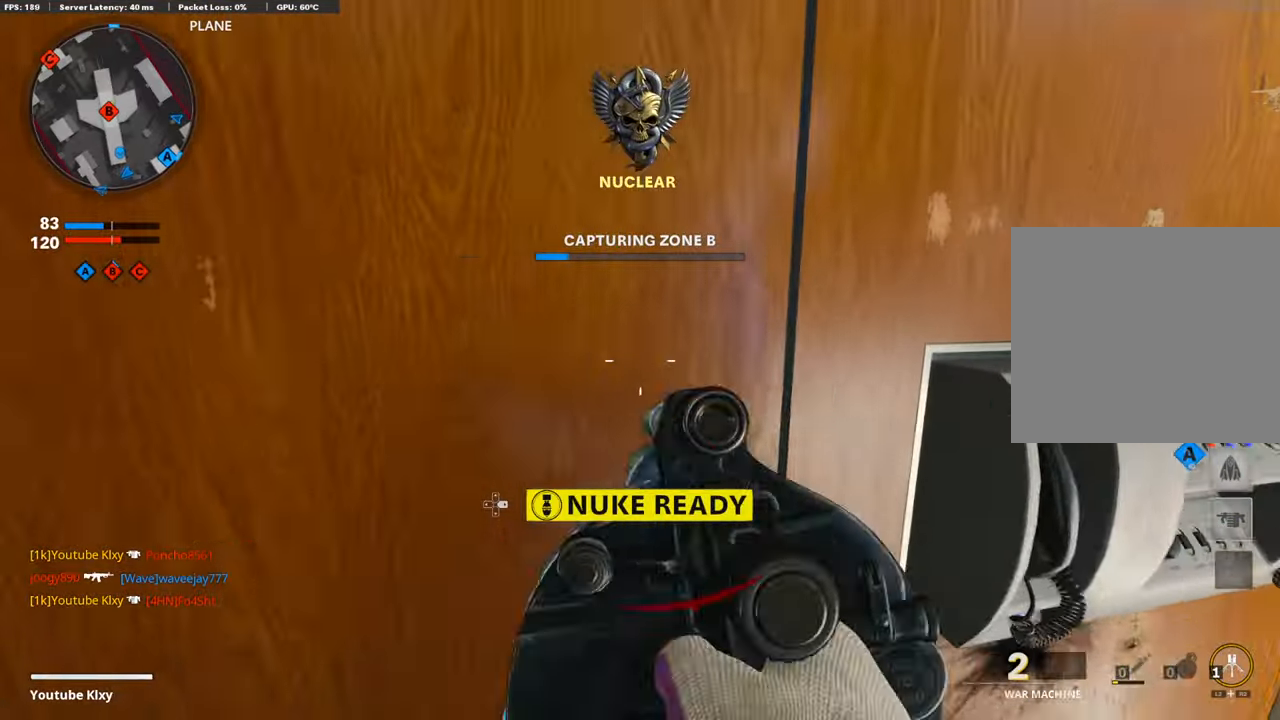
{"buttons": [], "left_stick": "center", "right_stick": "center", "events": [[50, "DPAD_DOWN", "up"], [100, "DPAD_RIGHT", "down"], [100, "right_stick", "left"], [233, "DPAD_RIGHT", "up"], [383, "right_stick", "center"]]}
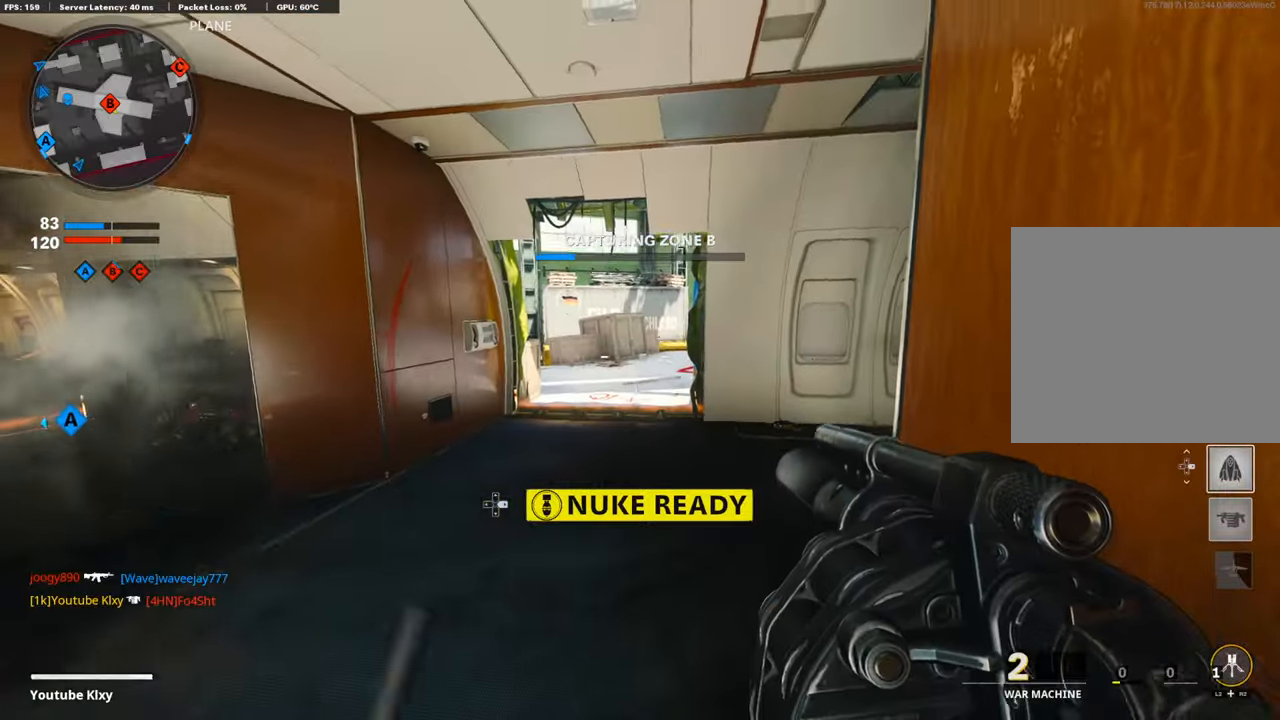
{"buttons": [], "left_stick": "center", "right_stick": "center", "events": []}
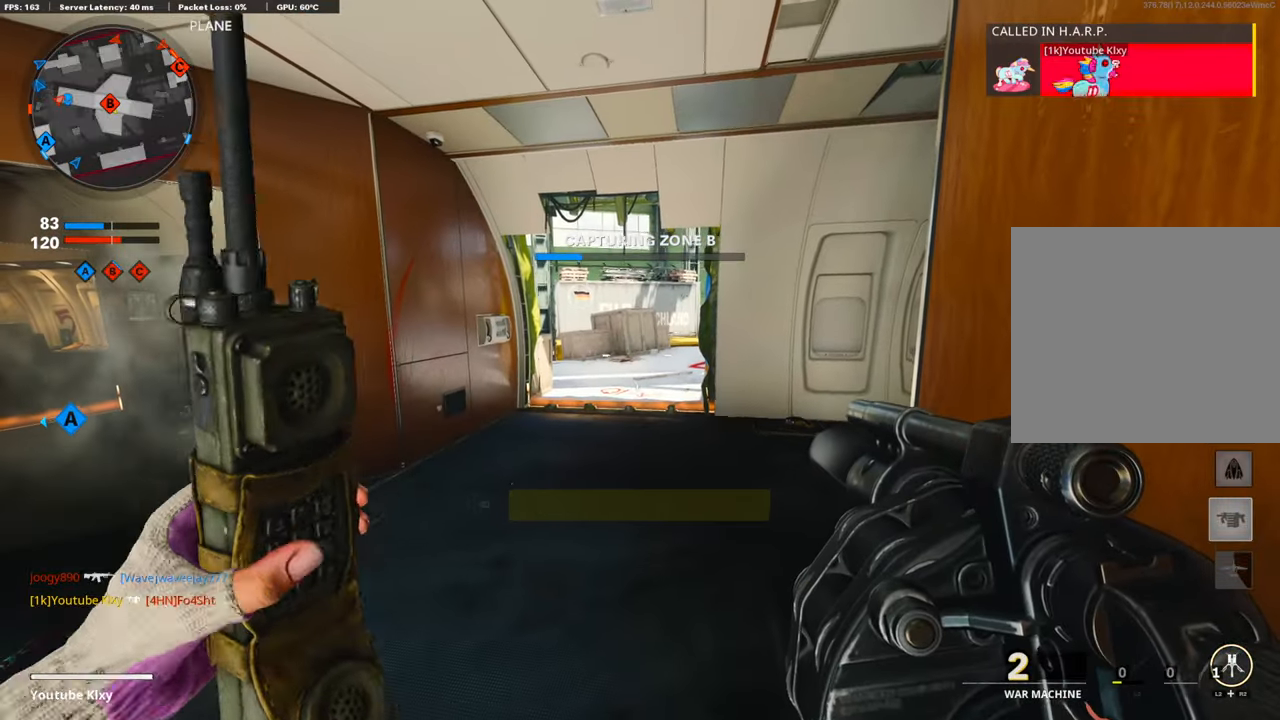
{"buttons": [], "left_stick": "up", "right_stick": "right", "events": [[133, "left_stick", "up"], [300, "L3", "down"], [350, "right_stick", "right"], [400, "L3", "up"]]}
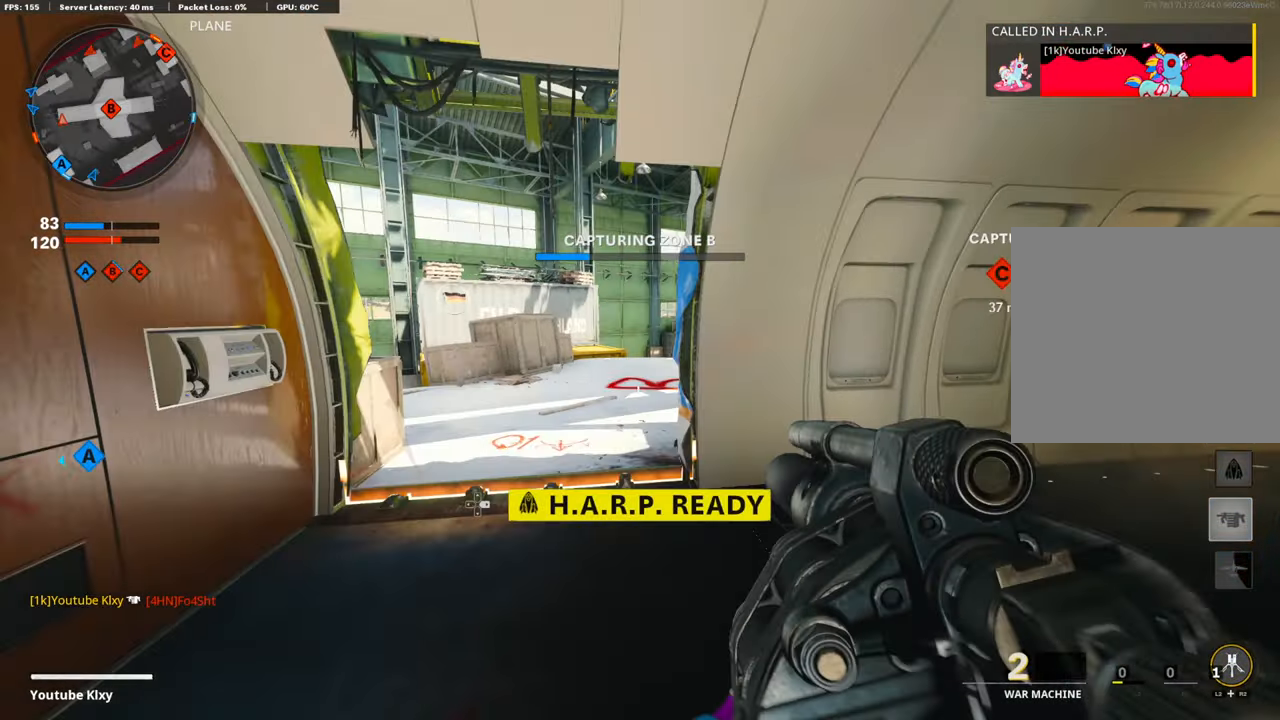
{"buttons": ["L1"], "left_stick": "right", "right_stick": "center", "events": [[200, "R3", "down"], [233, "right_stick", "center"], [433, "L1", "down"], [450, "R3", "up"], [500, "left_stick", "right"]]}
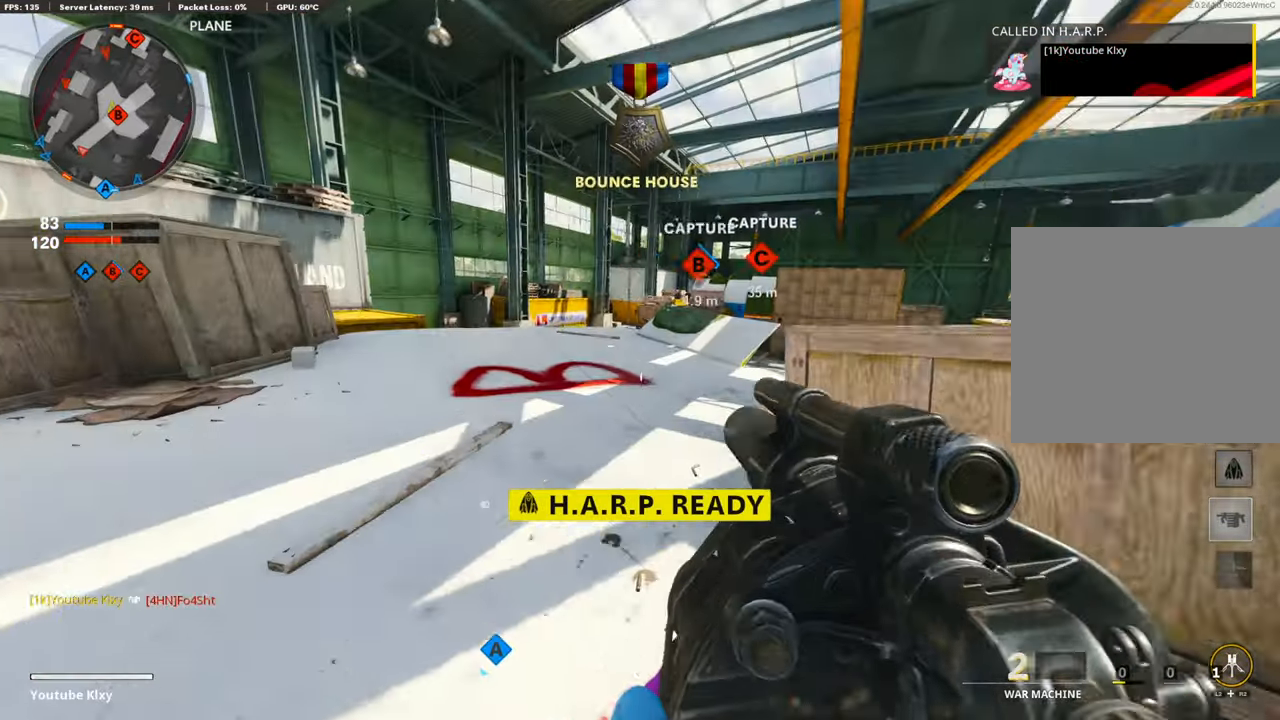
{"buttons": [], "left_stick": "down-right", "right_stick": "center", "events": [[100, "left_stick", "left"], [150, "L1", "up"], [300, "CROSS", "down"], [350, "left_stick", "down-right"], [450, "CROSS", "up"]]}
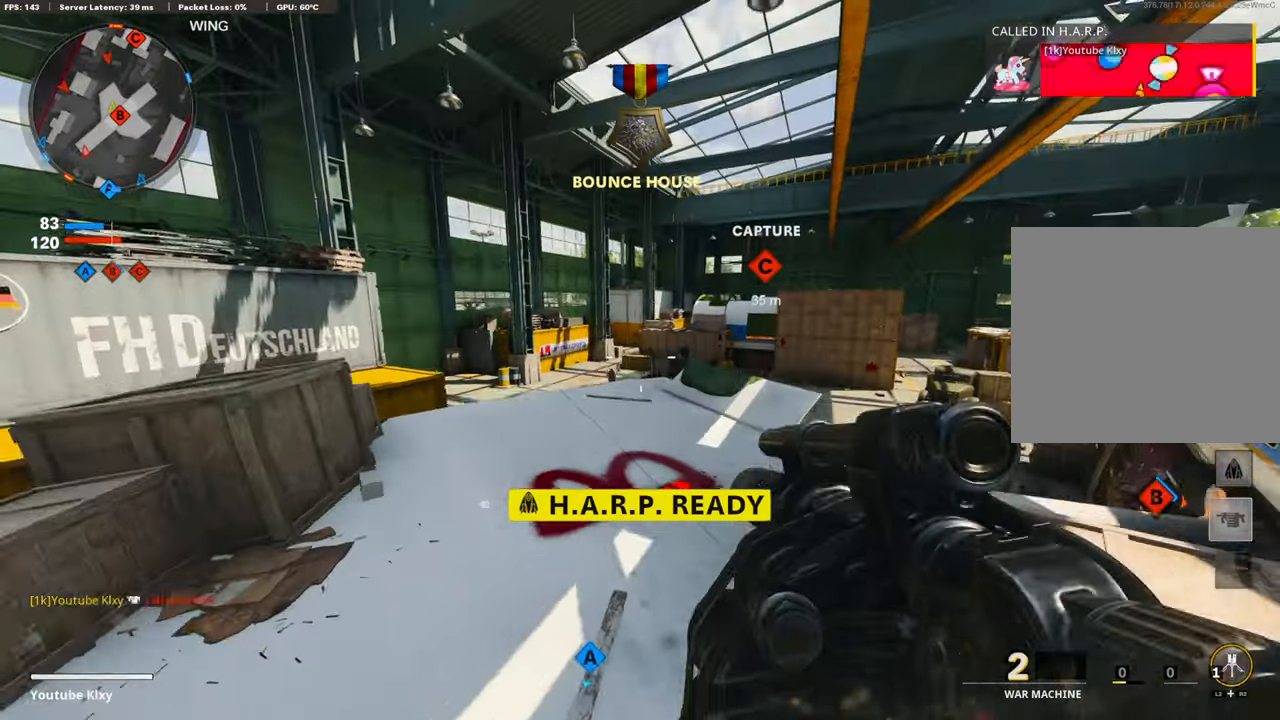
{"buttons": [], "left_stick": "right", "right_stick": "center", "events": [[33, "right_stick", "right"], [150, "left_stick", "right"], [200, "right_stick", "center"], [283, "right_stick", "down"], [333, "R1", "down"], [350, "right_stick", "right"], [450, "R1", "up"], [450, "right_stick", "center"]]}
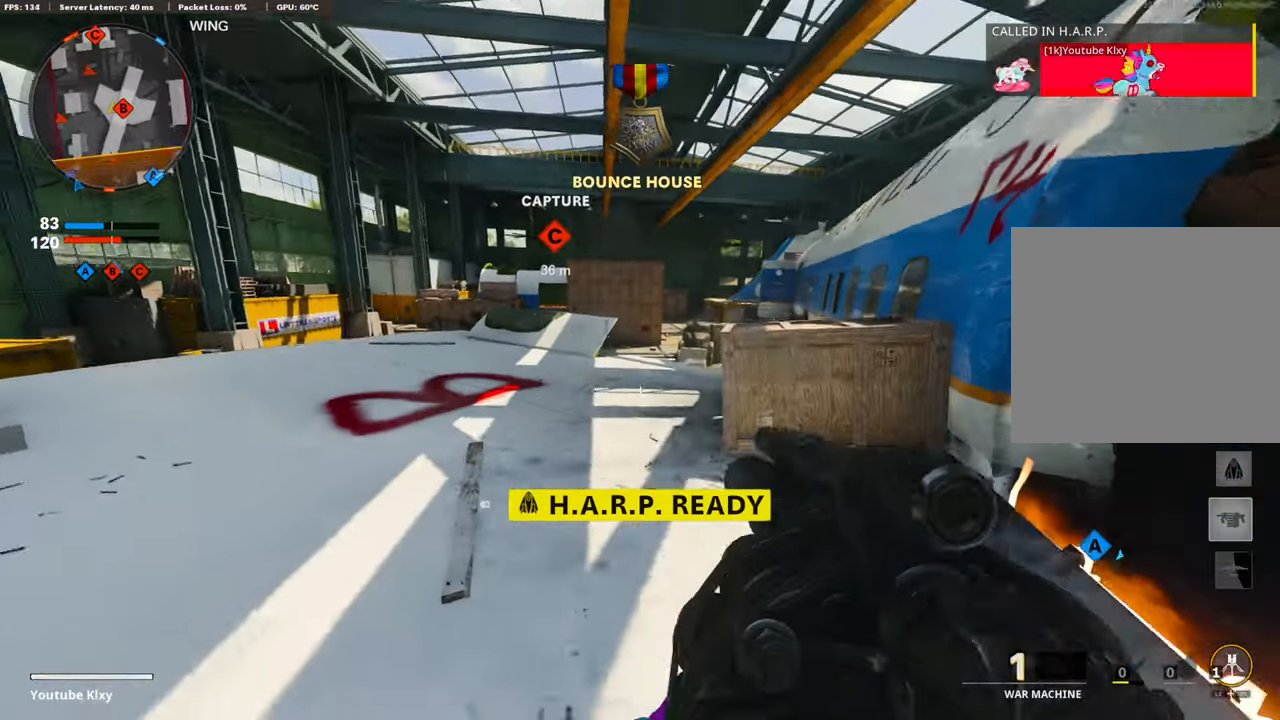
{"buttons": [], "left_stick": "up-right", "right_stick": "center", "events": [[250, "right_stick", "left"], [300, "left_stick", "center"], [300, "right_stick", "center"], [350, "left_stick", "left"], [450, "left_stick", "center"], [500, "left_stick", "up-right"]]}
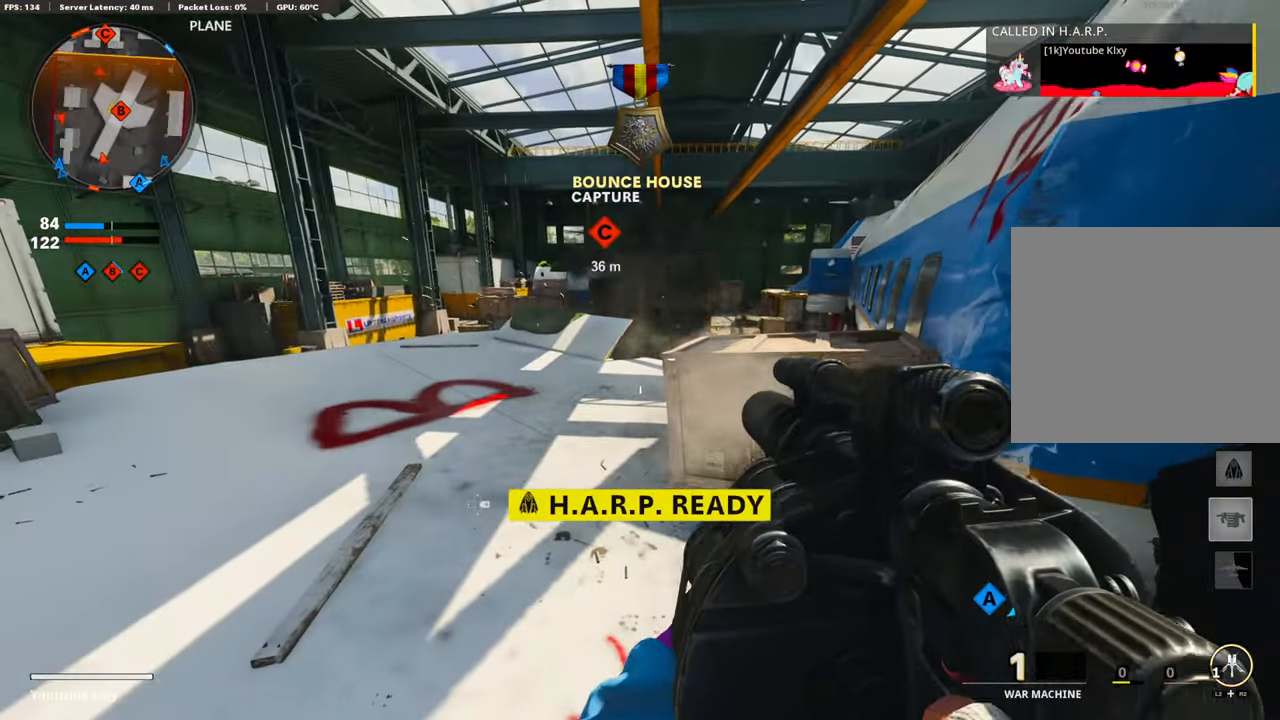
{"buttons": [], "left_stick": "up", "right_stick": "center", "events": [[100, "left_stick", "center"], [200, "left_stick", "up"], [300, "L3", "down"], [450, "L3", "up"]]}
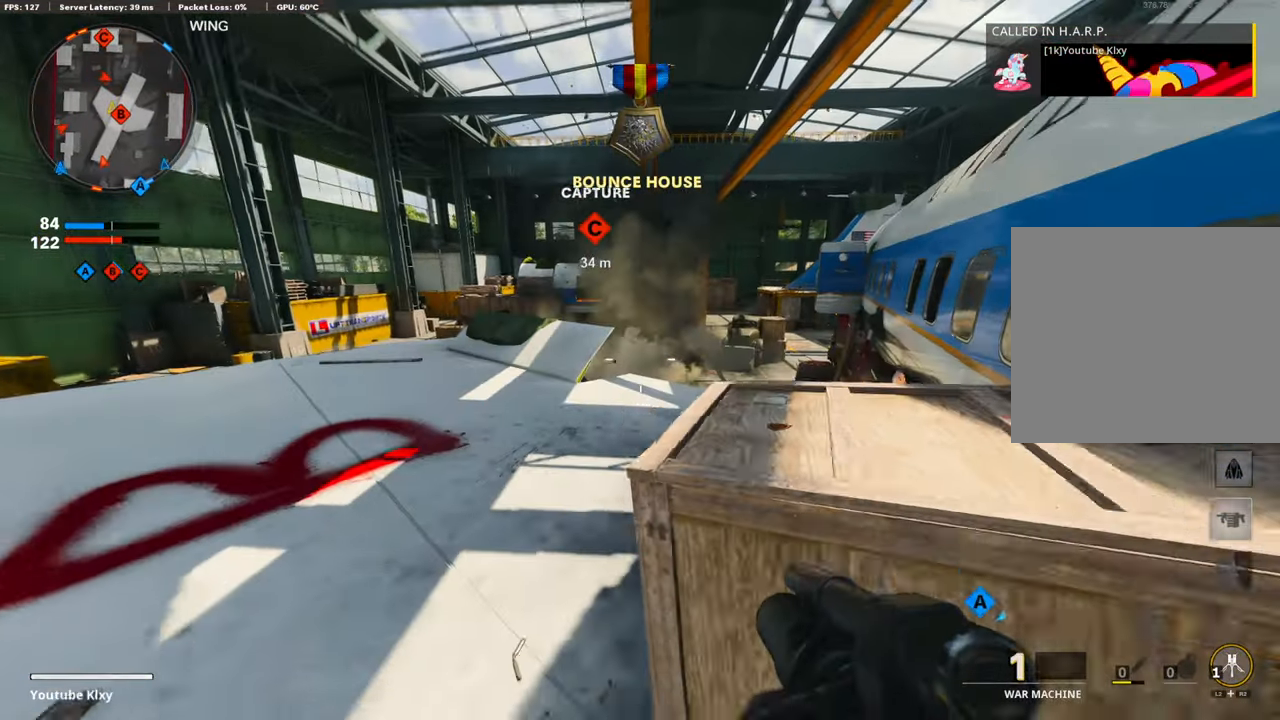
{"buttons": ["R1"], "left_stick": "down-left", "right_stick": "center", "events": [[33, "right_stick", "down-right"], [150, "right_stick", "center"], [250, "left_stick", "up-right"], [350, "right_stick", "down"], [400, "left_stick", "down-right"], [433, "right_stick", "center"], [500, "R1", "down"], [500, "left_stick", "down-left"]]}
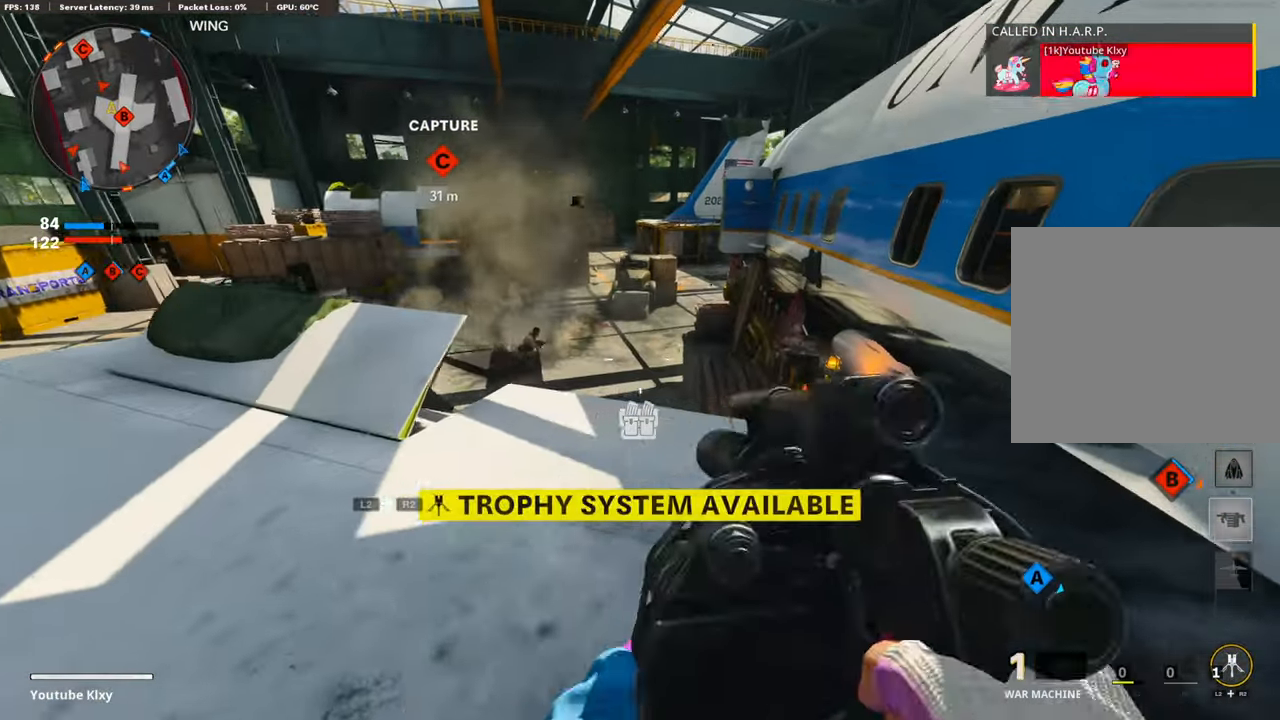
{"buttons": ["L3"], "left_stick": "up-right", "right_stick": "right", "events": [[50, "right_stick", "left"], [100, "right_stick", "center"], [150, "R1", "up"], [283, "right_stick", "up-right"], [300, "left_stick", "down-right"], [383, "right_stick", "right"], [483, "left_stick", "up-right"], [500, "L3", "down"]]}
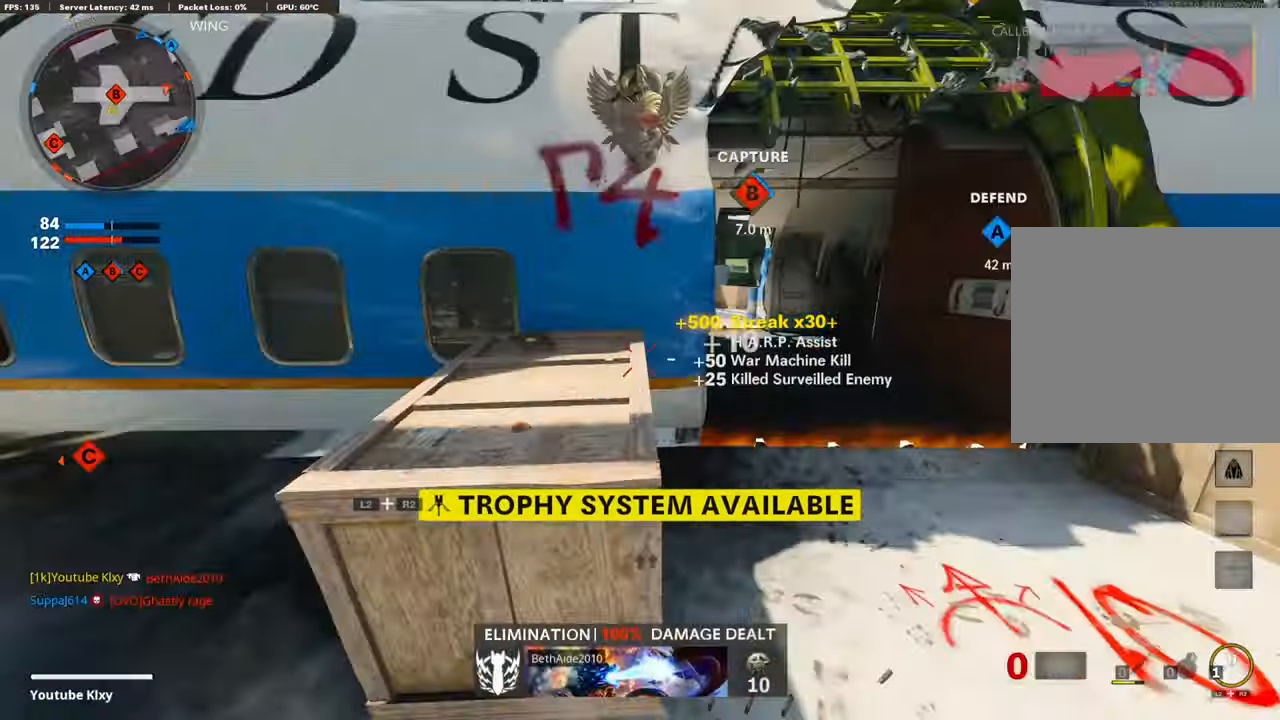
{"buttons": ["L2", "L3"], "left_stick": "up", "right_stick": "right", "events": [[50, "right_stick", "center"], [200, "left_stick", "up"], [200, "right_stick", "left"], [300, "right_stick", "center"], [400, "L2", "down"], [500, "right_stick", "right"]]}
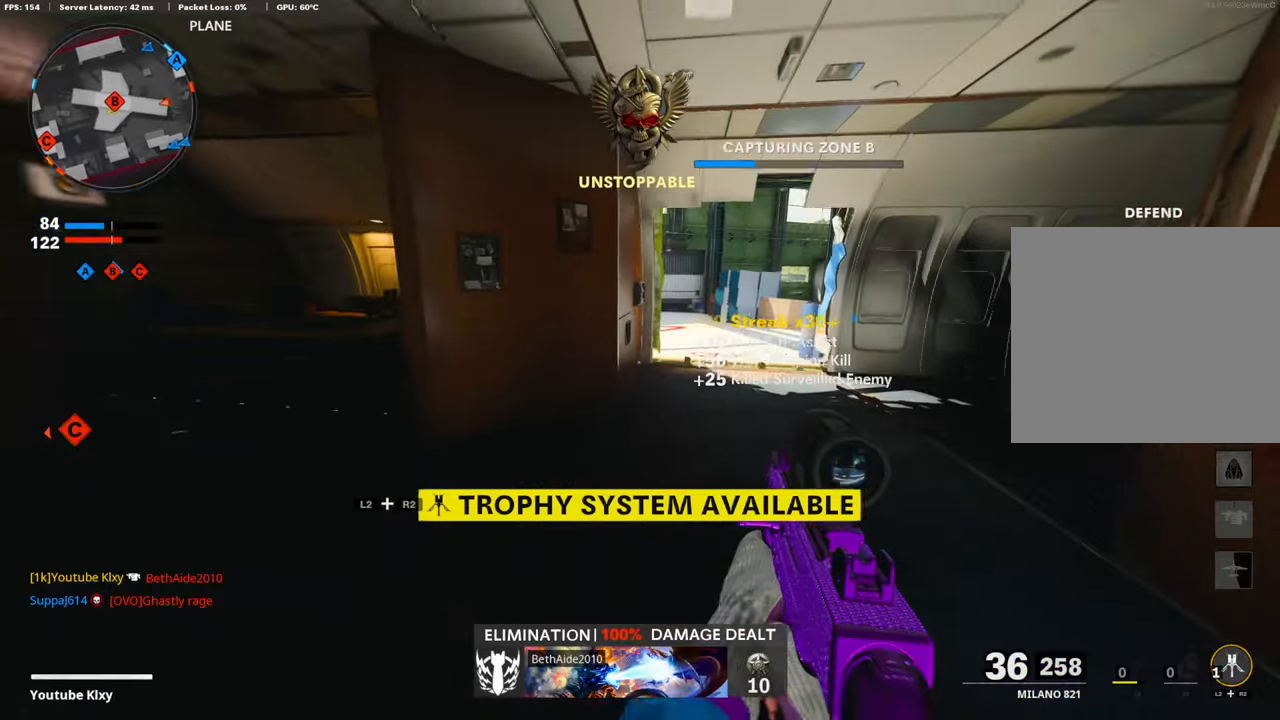
{"buttons": ["L1"], "left_stick": "up-left", "right_stick": "center", "events": [[50, "L2", "up"], [83, "L3", "up"], [183, "R3", "down"], [200, "right_stick", "up-right"], [333, "L1", "down"], [333, "R3", "up"], [450, "left_stick", "up-left"], [500, "right_stick", "center"]]}
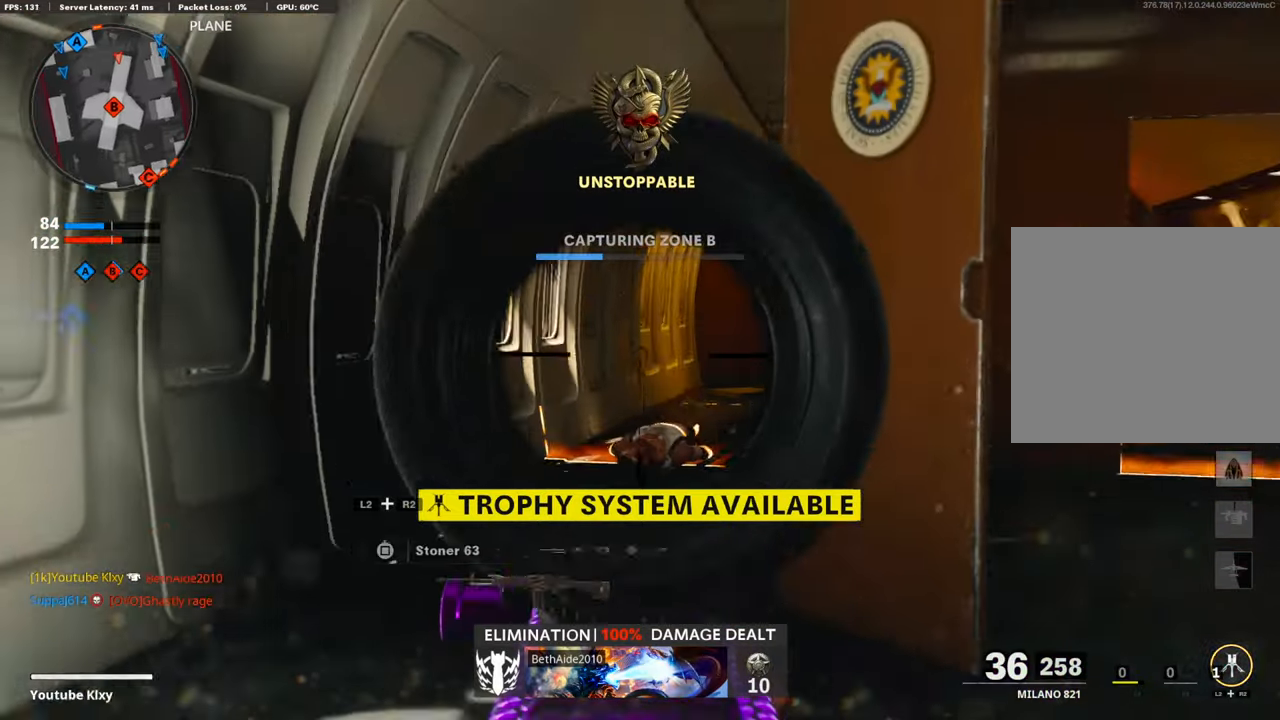
{"buttons": ["L1"], "left_stick": "left", "right_stick": "left", "events": [[50, "left_stick", "left"], [133, "right_stick", "right"], [350, "right_stick", "center"], [450, "right_stick", "left"]]}
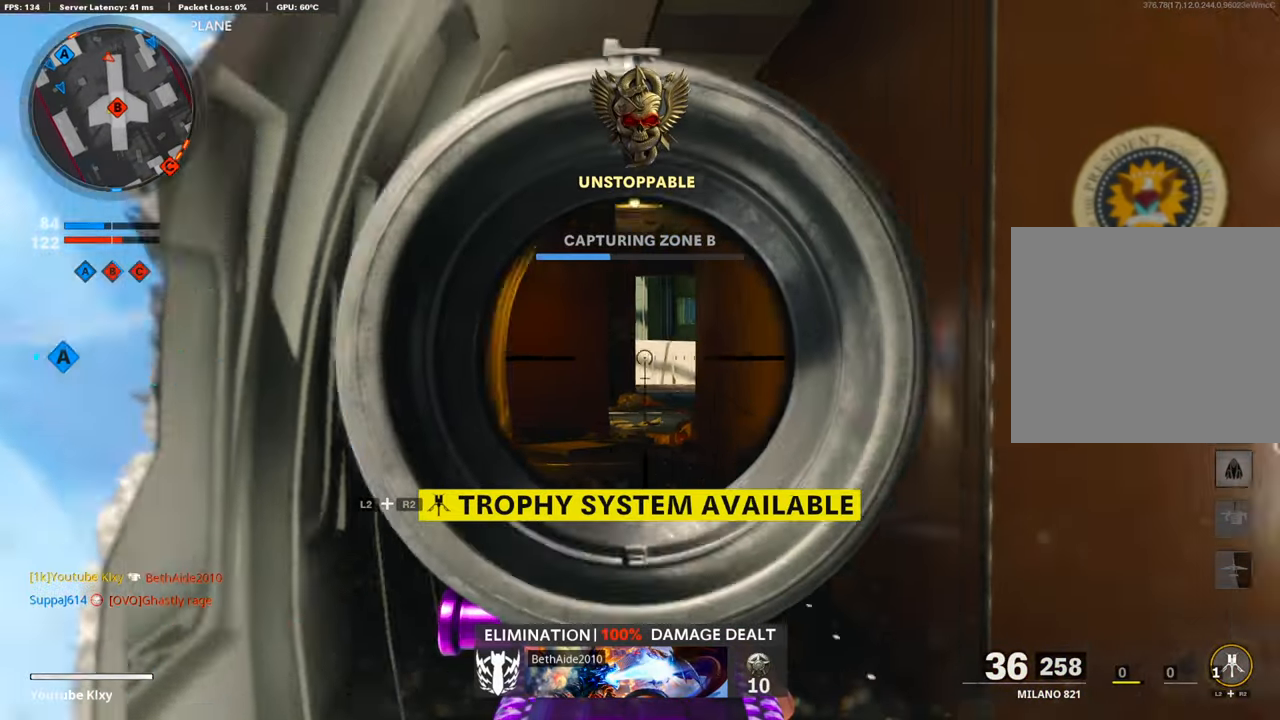
{"buttons": ["L1", "R1"], "left_stick": "up-right", "right_stick": "left", "events": [[83, "left_stick", "right"], [83, "right_stick", "center"], [200, "right_stick", "left"], [250, "R1", "down"], [250, "right_stick", "center"], [350, "left_stick", "up-right"], [433, "right_stick", "left"]]}
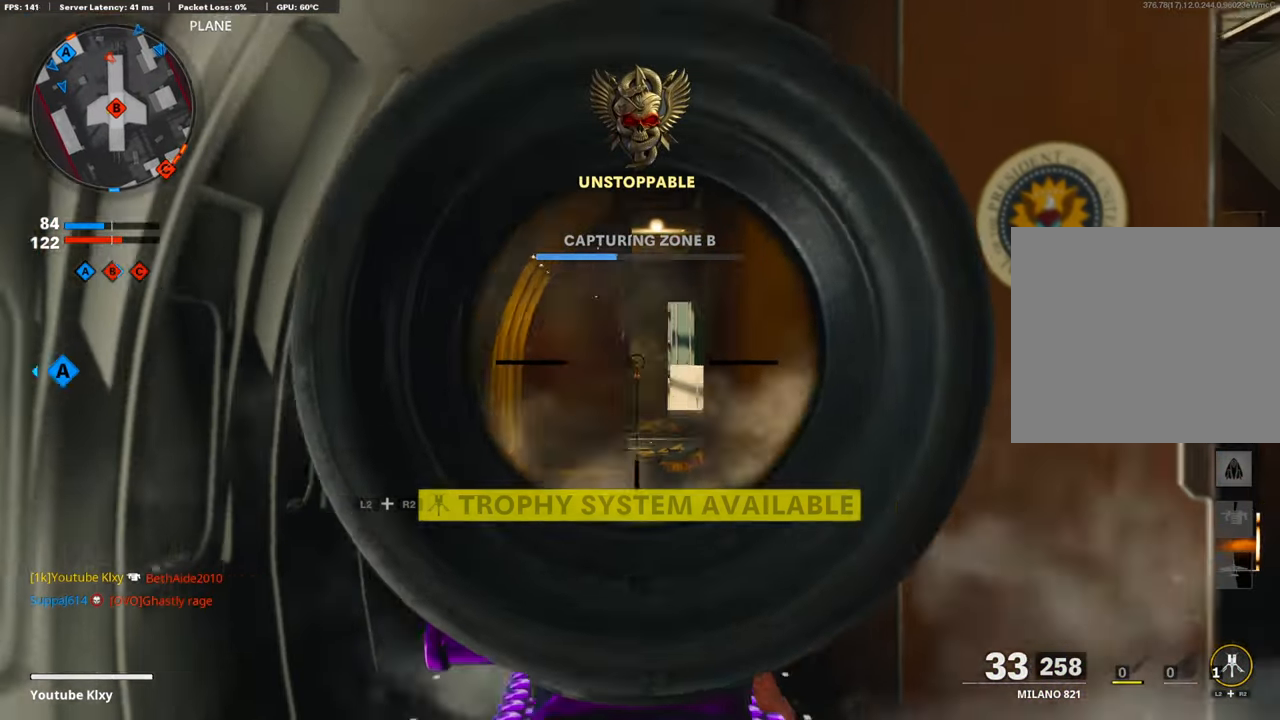
{"buttons": ["L1", "R1"], "left_stick": "left", "right_stick": "right", "events": [[300, "right_stick", "center"], [350, "left_stick", "center"], [400, "left_stick", "left"], [500, "right_stick", "right"]]}
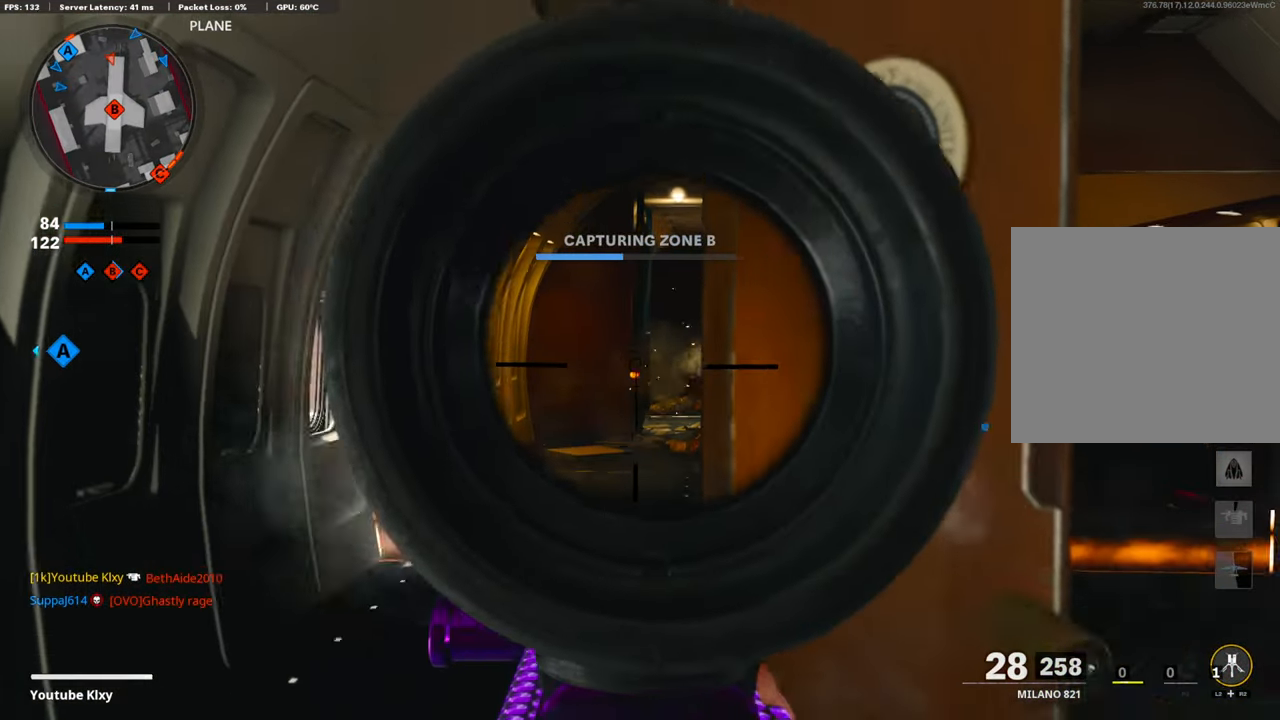
{"buttons": ["L1", "R1"], "left_stick": "right", "right_stick": "center", "events": [[283, "left_stick", "up"], [350, "left_stick", "up-right"], [350, "right_stick", "center"], [450, "left_stick", "right"]]}
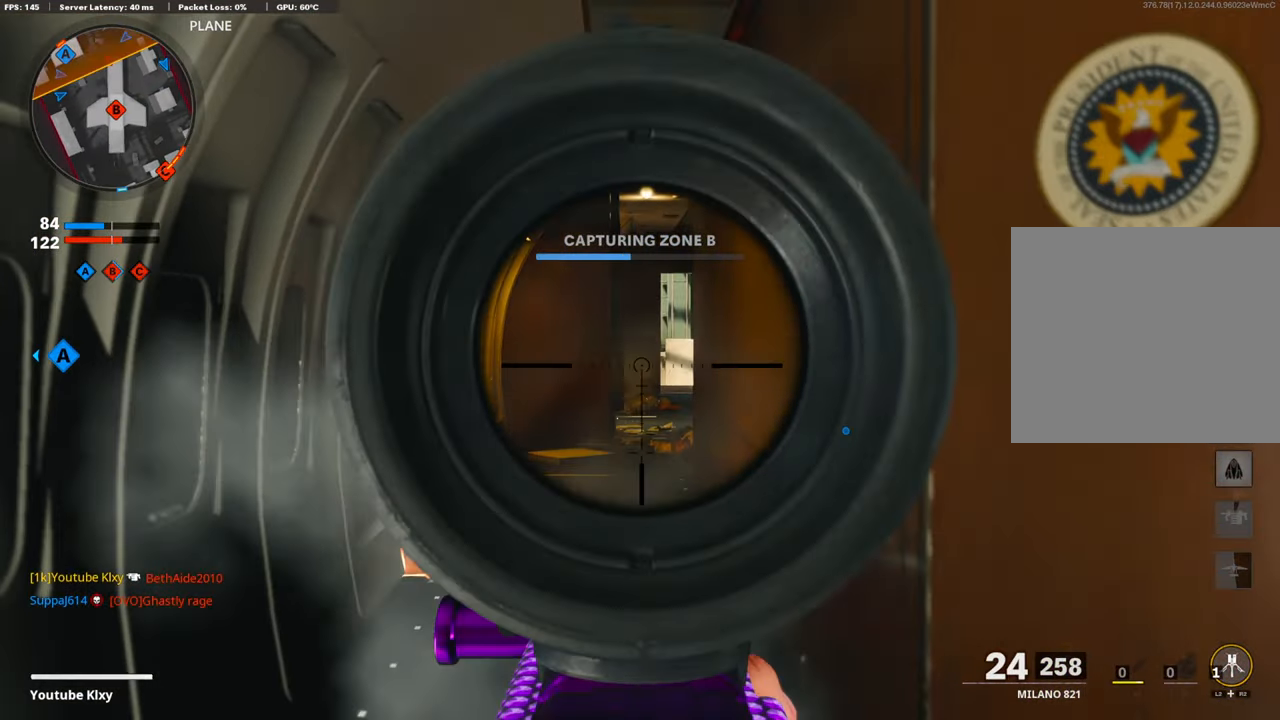
{"buttons": ["L1", "R1"], "left_stick": "right", "right_stick": "left", "events": [[50, "left_stick", "center"], [100, "left_stick", "left"], [250, "left_stick", "up-right"], [300, "left_stick", "right"], [333, "right_stick", "left"]]}
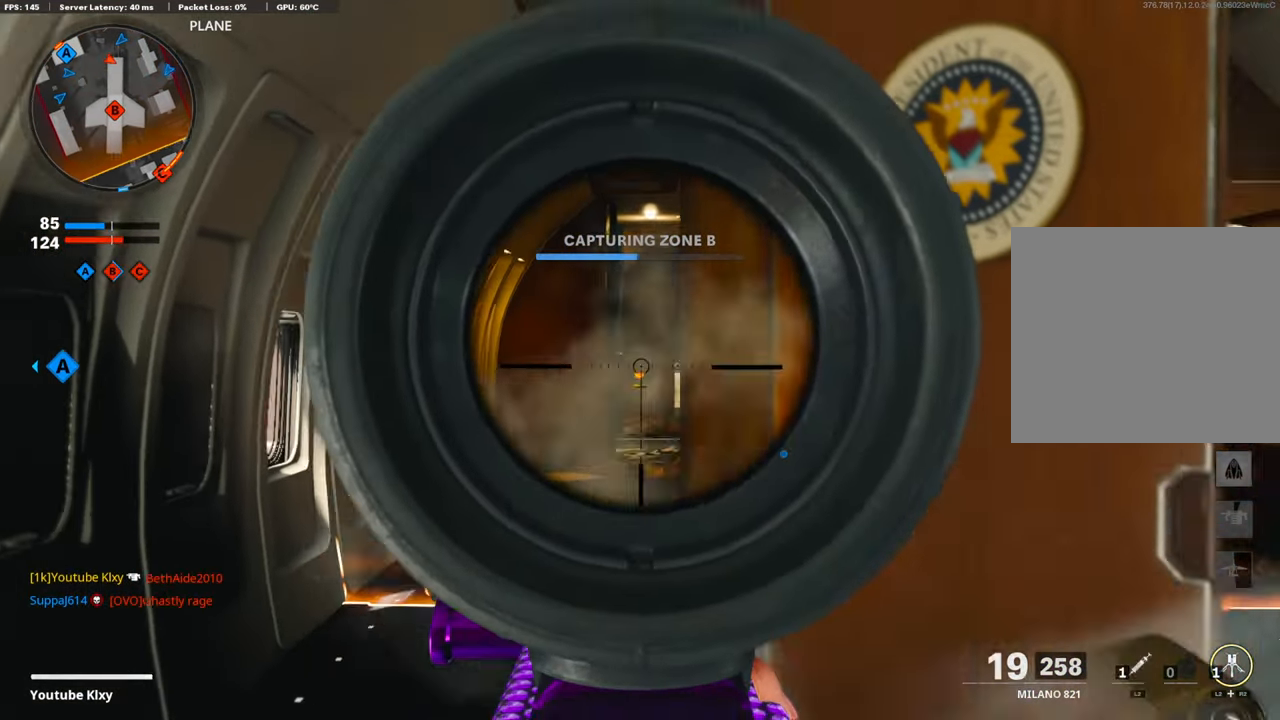
{"buttons": ["L1", "R1"], "left_stick": "right", "right_stick": "center", "events": [[83, "right_stick", "center"], [250, "left_stick", "center"], [250, "right_stick", "left"], [300, "left_stick", "left"], [350, "left_stick", "center"], [400, "left_stick", "right"], [450, "right_stick", "center"]]}
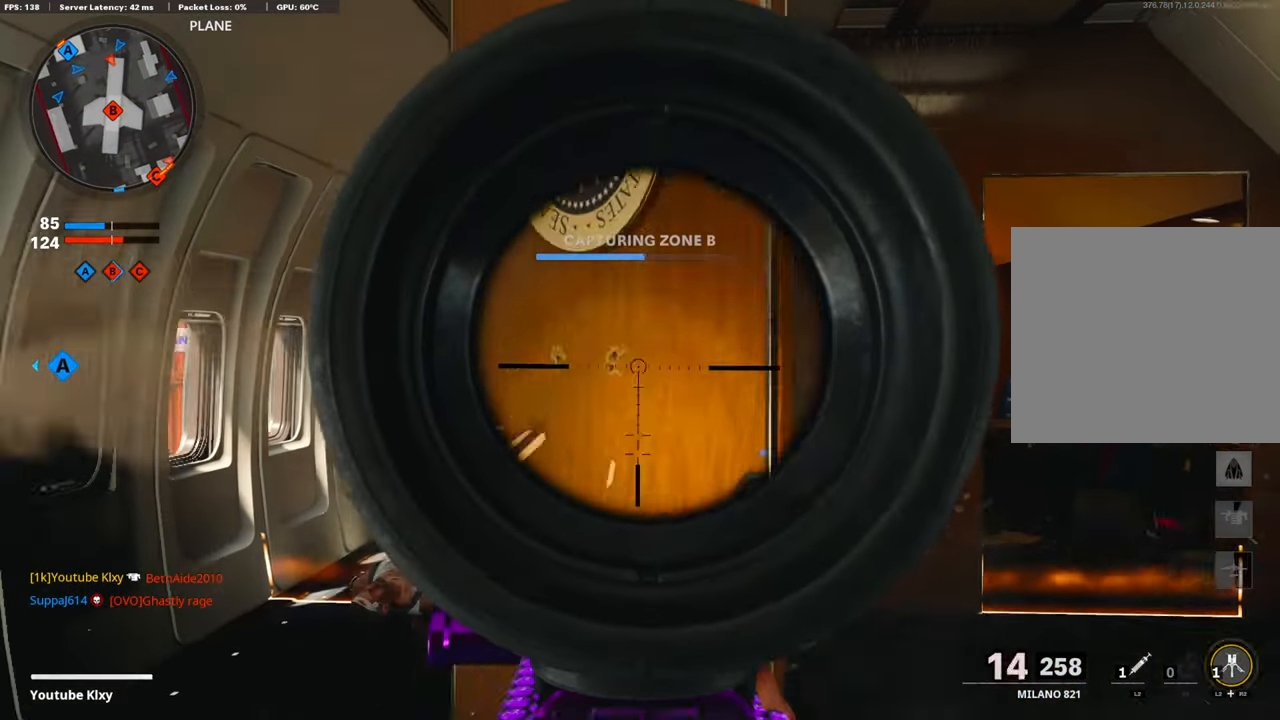
{"buttons": ["L1", "R1"], "left_stick": "up-right", "right_stick": "center", "events": [[83, "right_stick", "down-left"], [150, "right_stick", "center"], [250, "left_stick", "center"], [300, "left_stick", "left"], [400, "left_stick", "center"], [450, "left_stick", "up-right"]]}
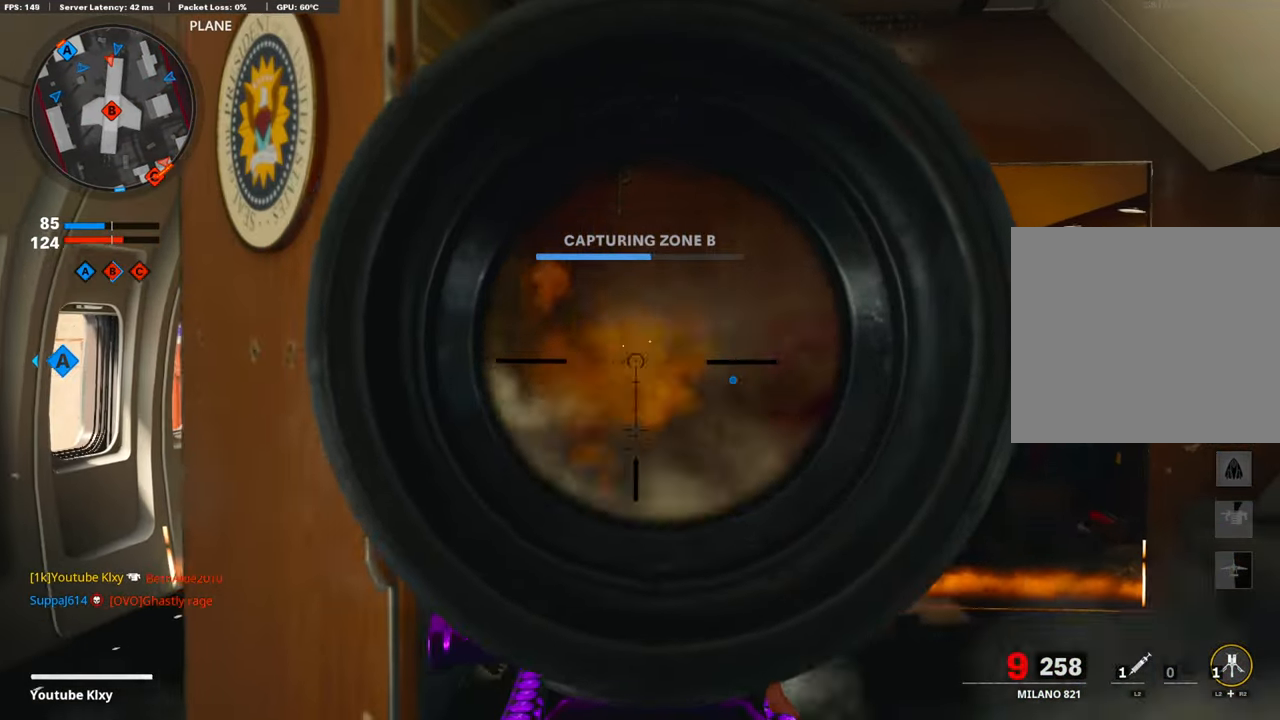
{"buttons": [], "left_stick": "up", "right_stick": "center", "events": [[50, "left_stick", "center"], [100, "left_stick", "left"], [200, "left_stick", "up-right"], [300, "SQUARE", "down"], [300, "left_stick", "up"], [350, "L1", "up"], [400, "R1", "up"], [400, "SQUARE", "up"], [400, "left_stick", "center"], [450, "left_stick", "up"]]}
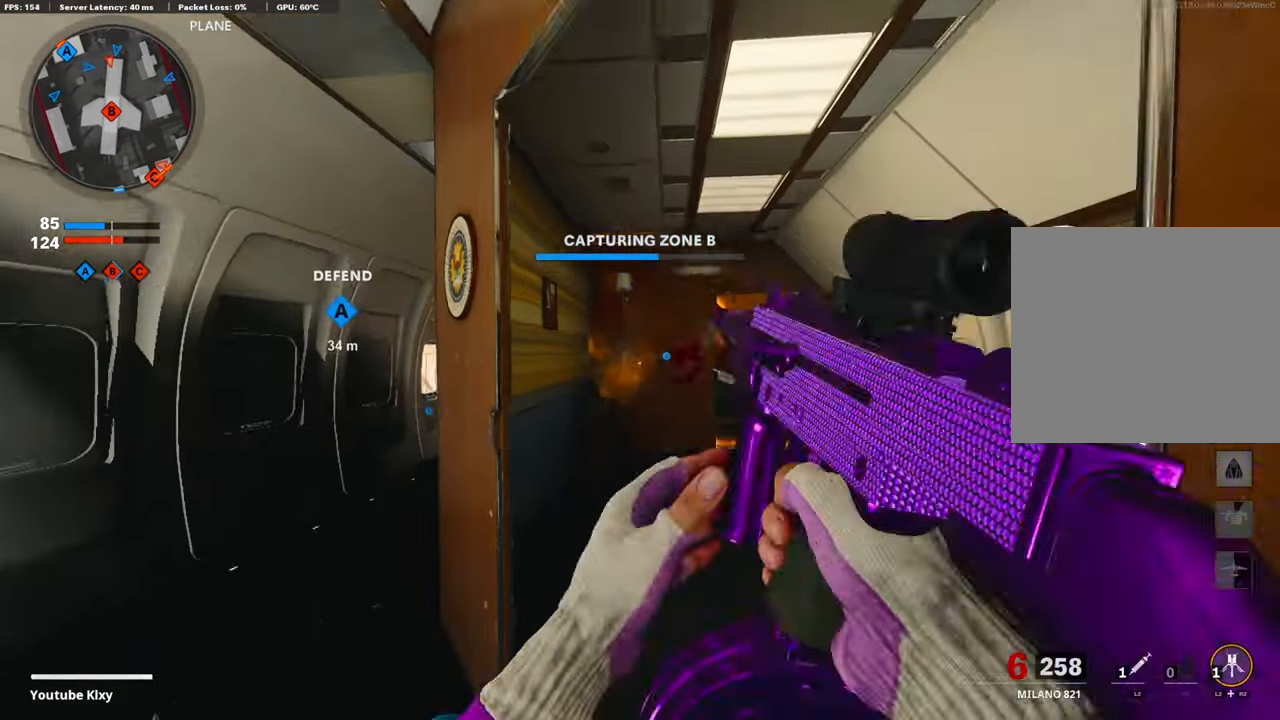
{"buttons": ["R3"], "left_stick": "center", "right_stick": "center", "events": [[83, "R3", "down"], [83, "left_stick", "center"], [300, "left_stick", "left"], [500, "left_stick", "center"]]}
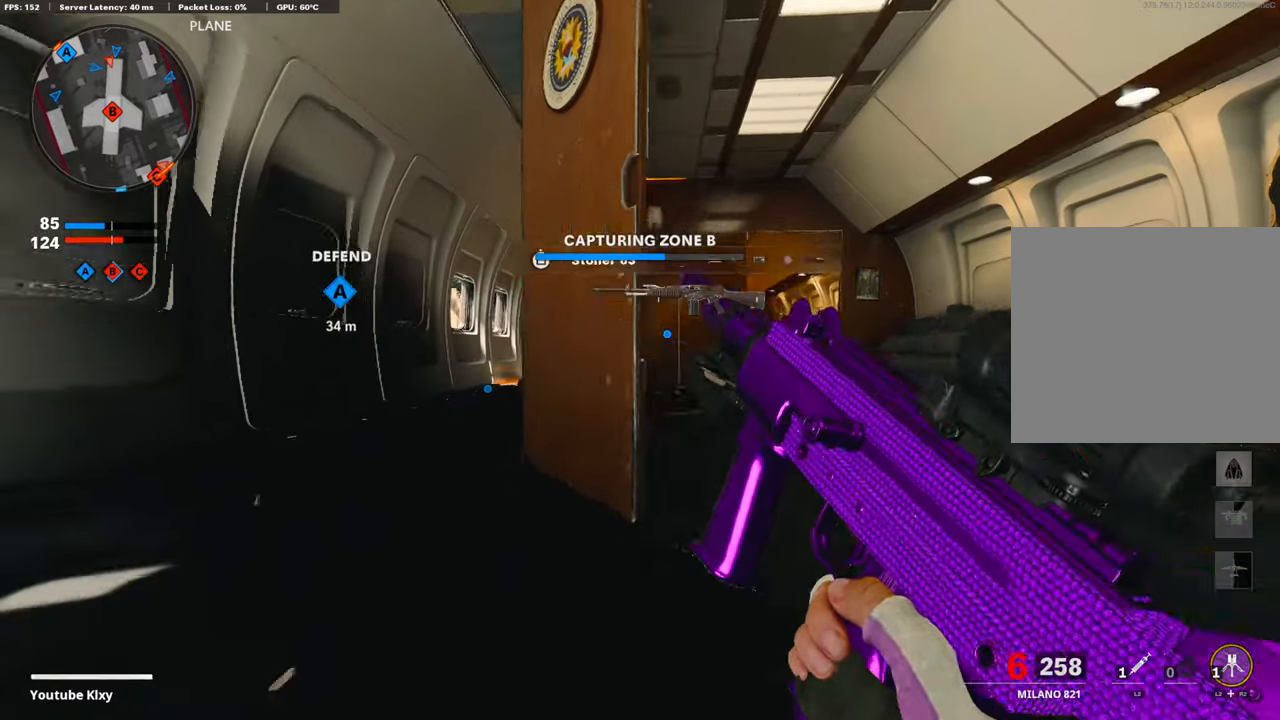
{"buttons": [], "left_stick": "down-right", "right_stick": "center", "events": [[100, "R3", "up"], [400, "left_stick", "right"], [450, "left_stick", "down-right"]]}
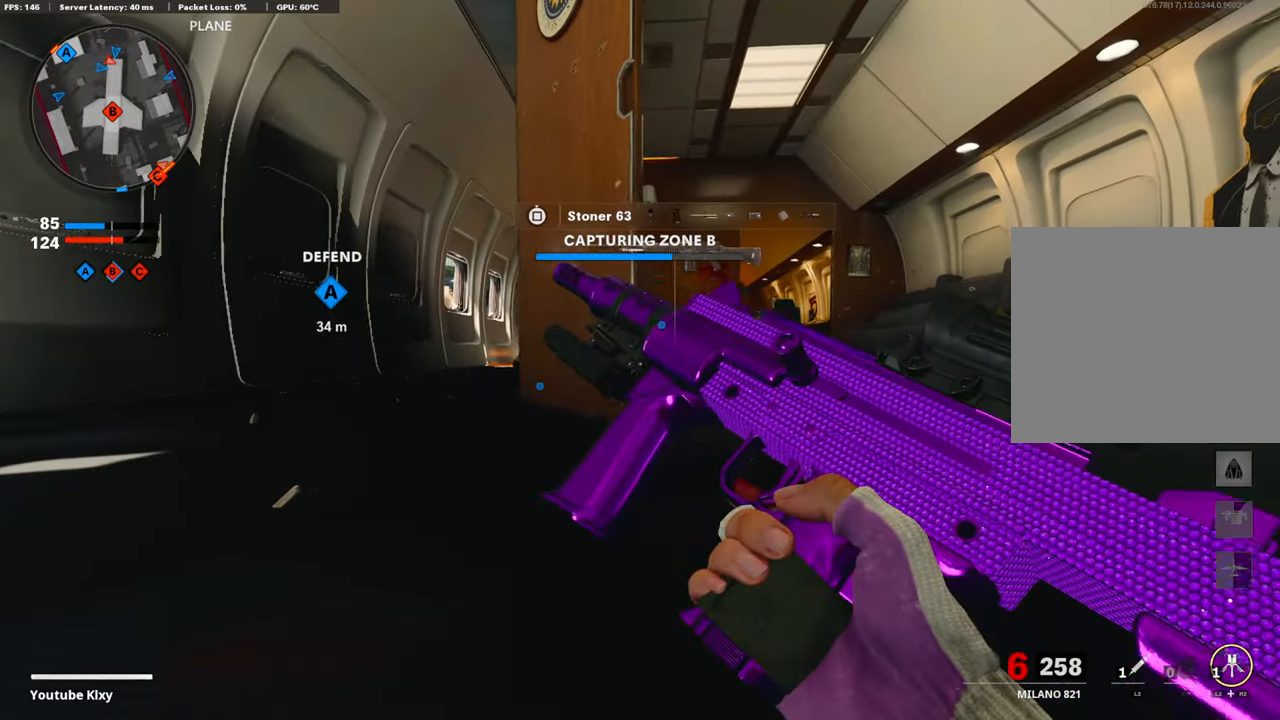
{"buttons": [], "left_stick": "down-left", "right_stick": "center", "events": [[134, "left_stick", "down-left"], [250, "left_stick", "up-left"], [350, "left_stick", "up-right"], [400, "left_stick", "down-right"], [450, "left_stick", "down-left"]]}
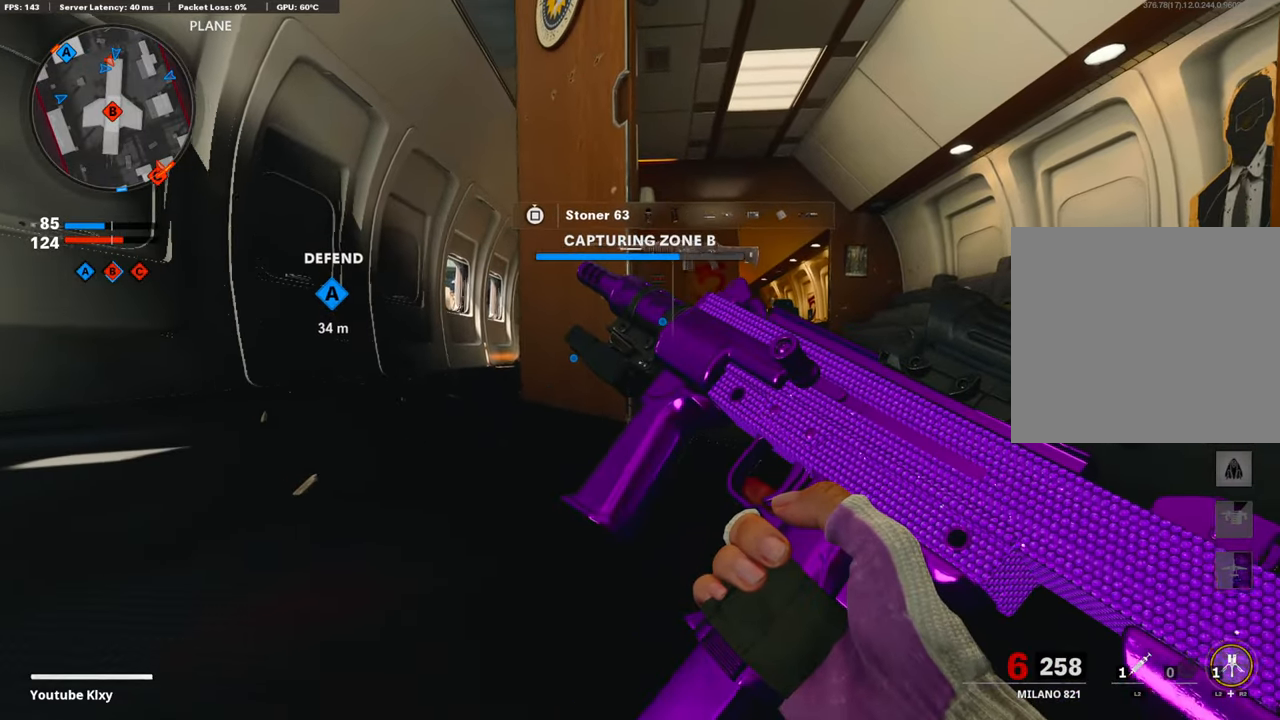
{"buttons": [], "left_stick": "down-left", "right_stick": "center", "events": [[200, "left_stick", "up-right"], [384, "left_stick", "down-left"]]}
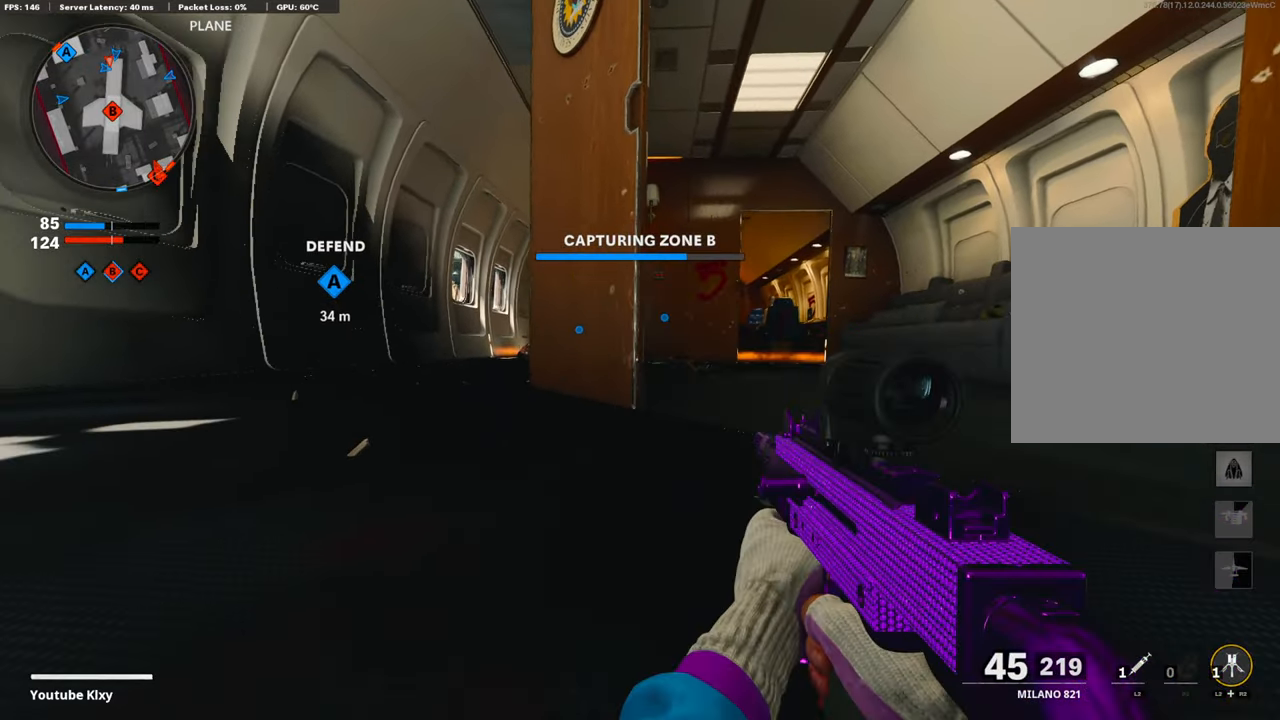
{"buttons": ["L2", "R2"], "left_stick": "center", "right_stick": "right", "events": [[50, "left_stick", "center"], [384, "L2", "down"], [384, "R2", "down"], [400, "right_stick", "right"]]}